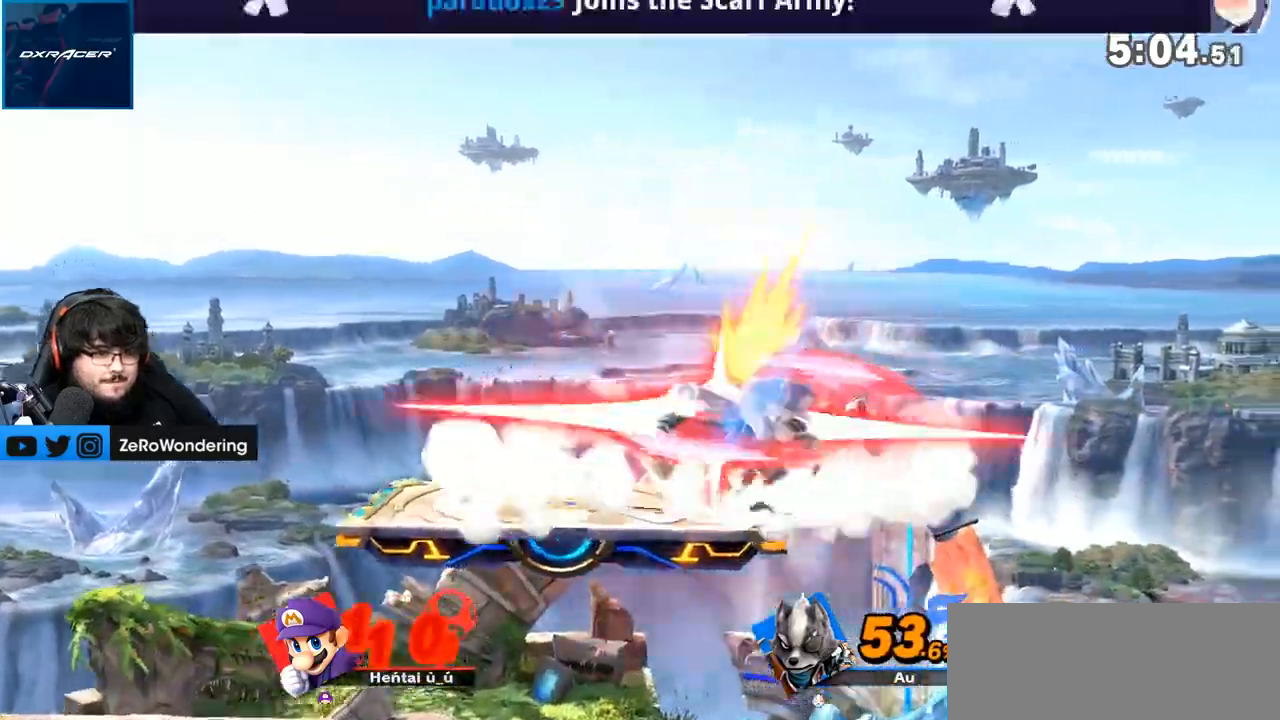
Gameplay with a controller (Nintendo layout); each line is a JSON object with the inputs held at the frame after it. "events" lists button and stick changes between this image and that frame as [ms after this image, input, new state], when the widget could be followed in between. Not read: L3 R3.
{"buttons": [], "left_stick": "center", "right_stick": "center"}
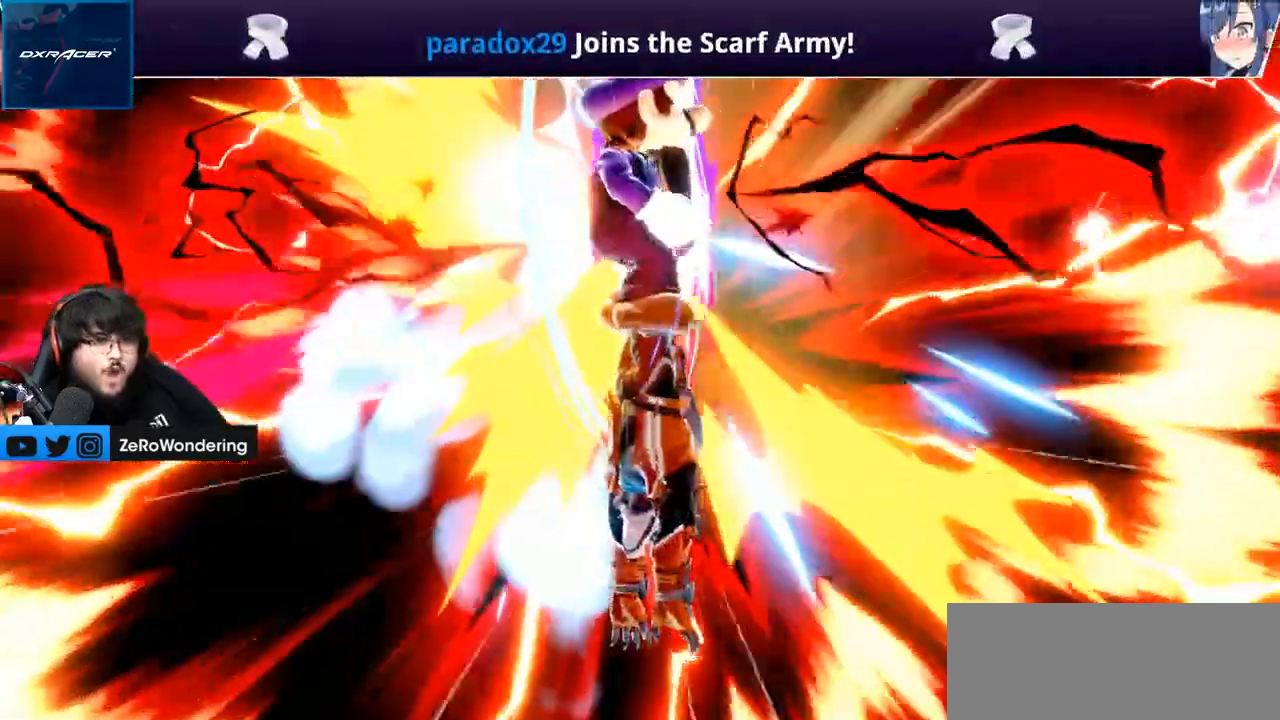
{"buttons": [], "left_stick": "left", "right_stick": "center"}
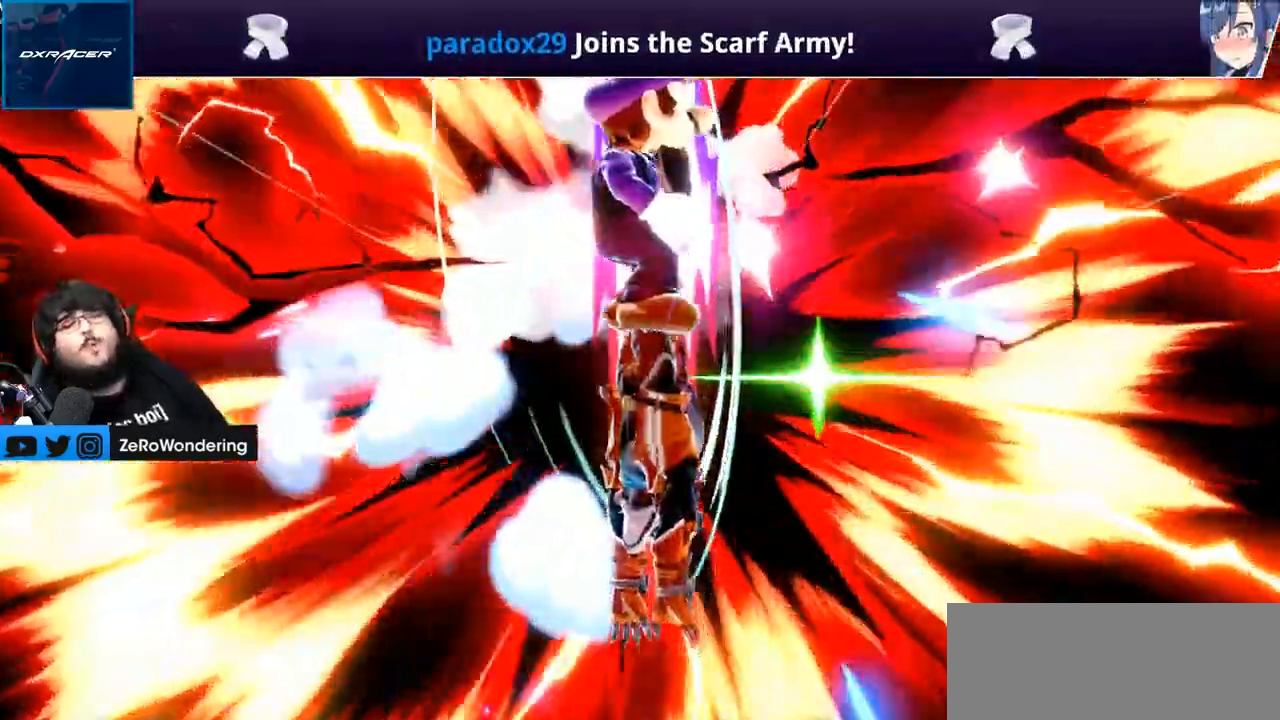
{"buttons": [], "left_stick": "left", "right_stick": "center", "events": []}
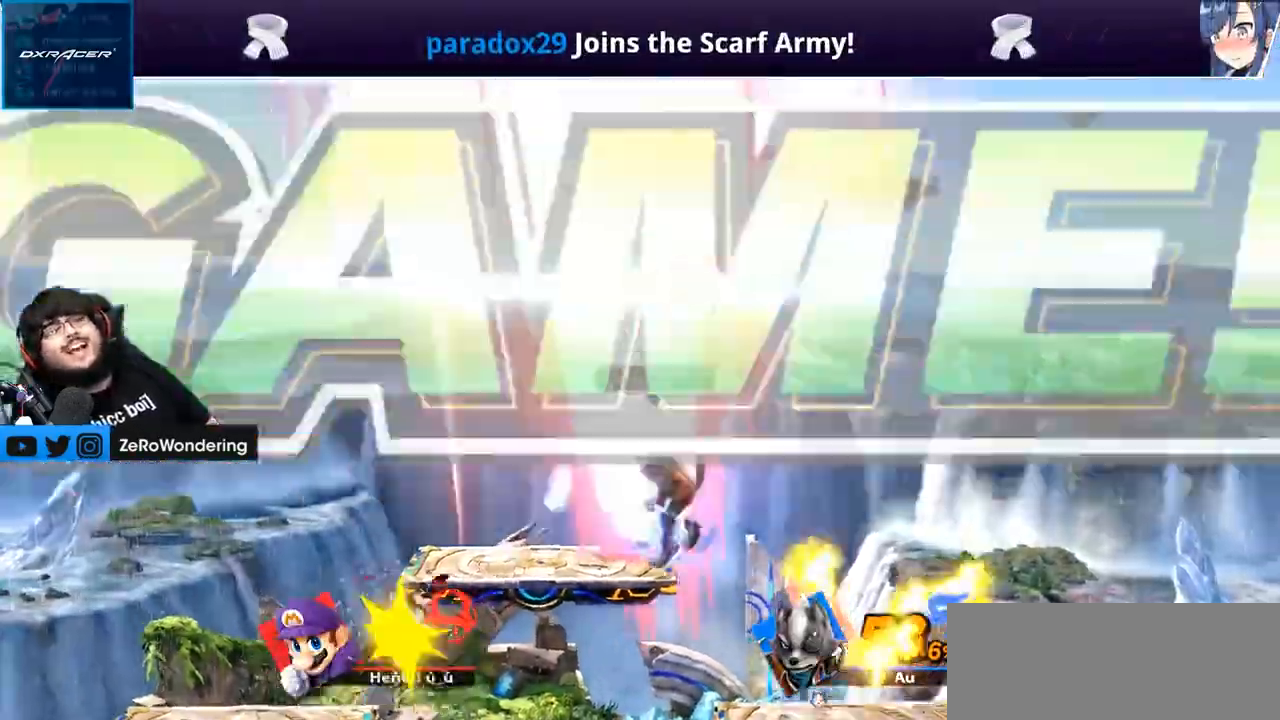
{"buttons": [], "left_stick": "center", "right_stick": "center", "events": [[267, "left_stick", "center"]]}
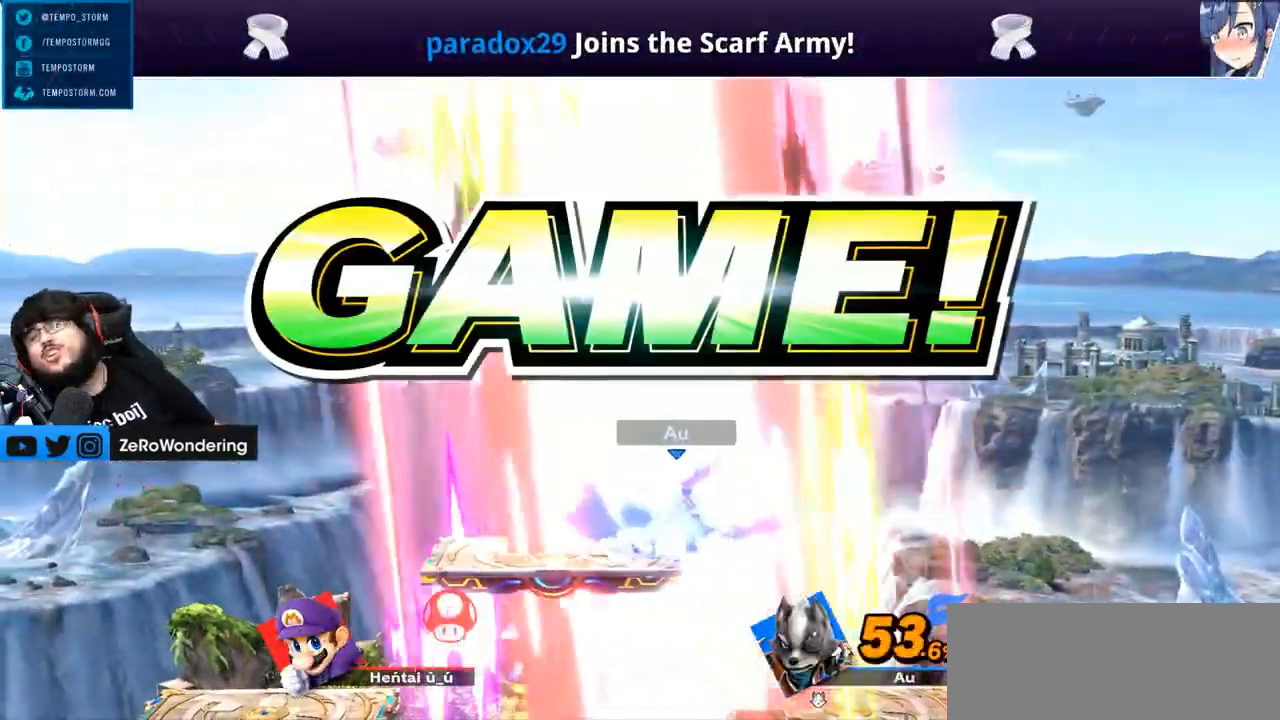
{"buttons": [], "left_stick": "center", "right_stick": "center", "events": []}
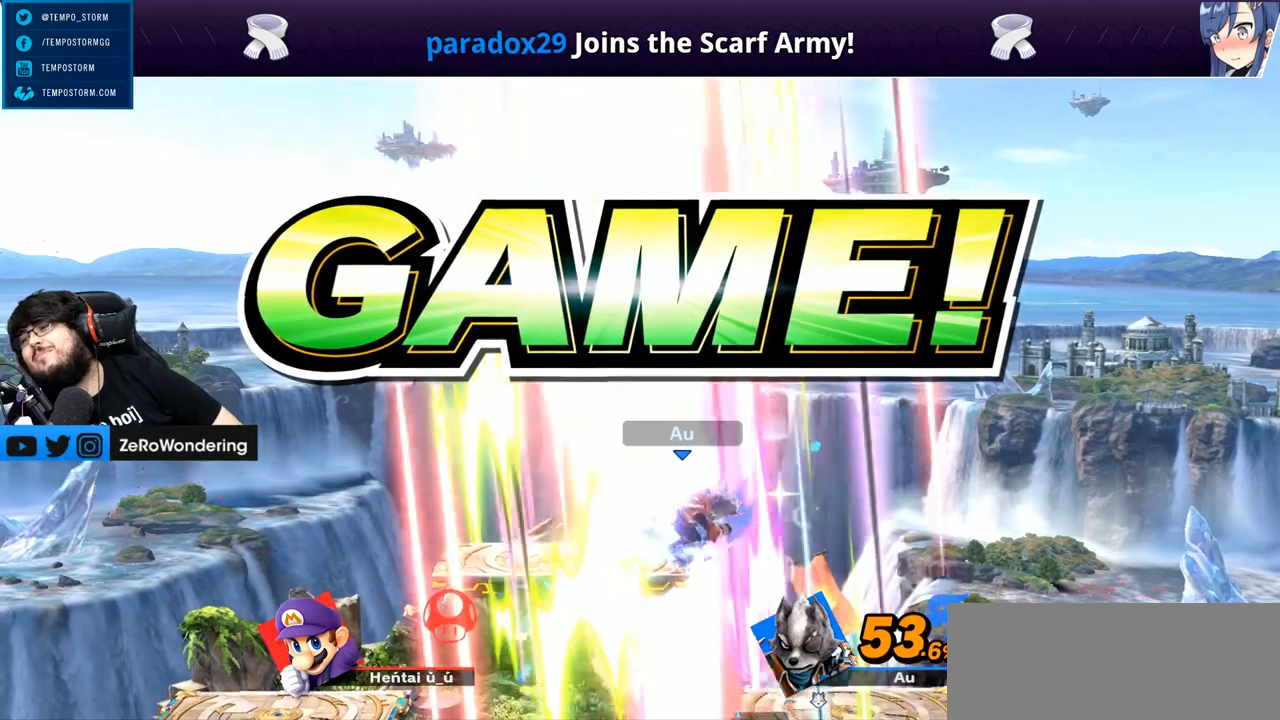
{"buttons": [], "left_stick": "center", "right_stick": "center", "events": []}
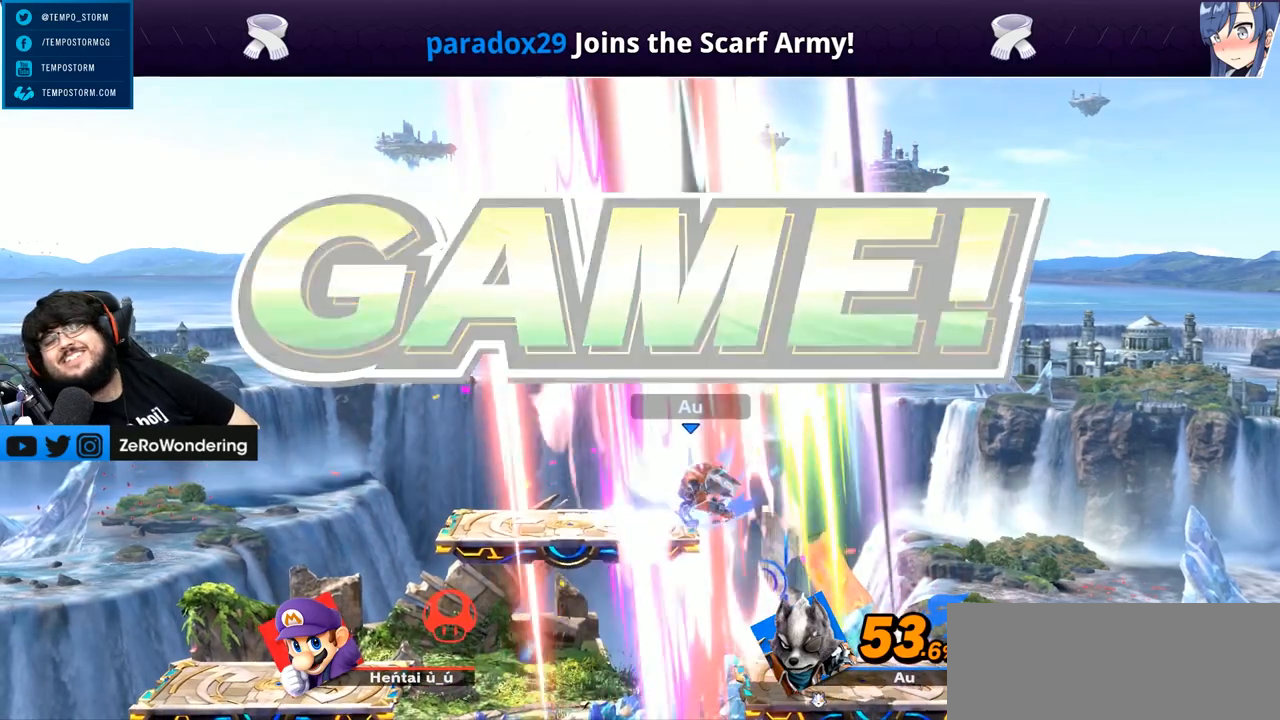
{"buttons": [], "left_stick": "center", "right_stick": "center", "events": []}
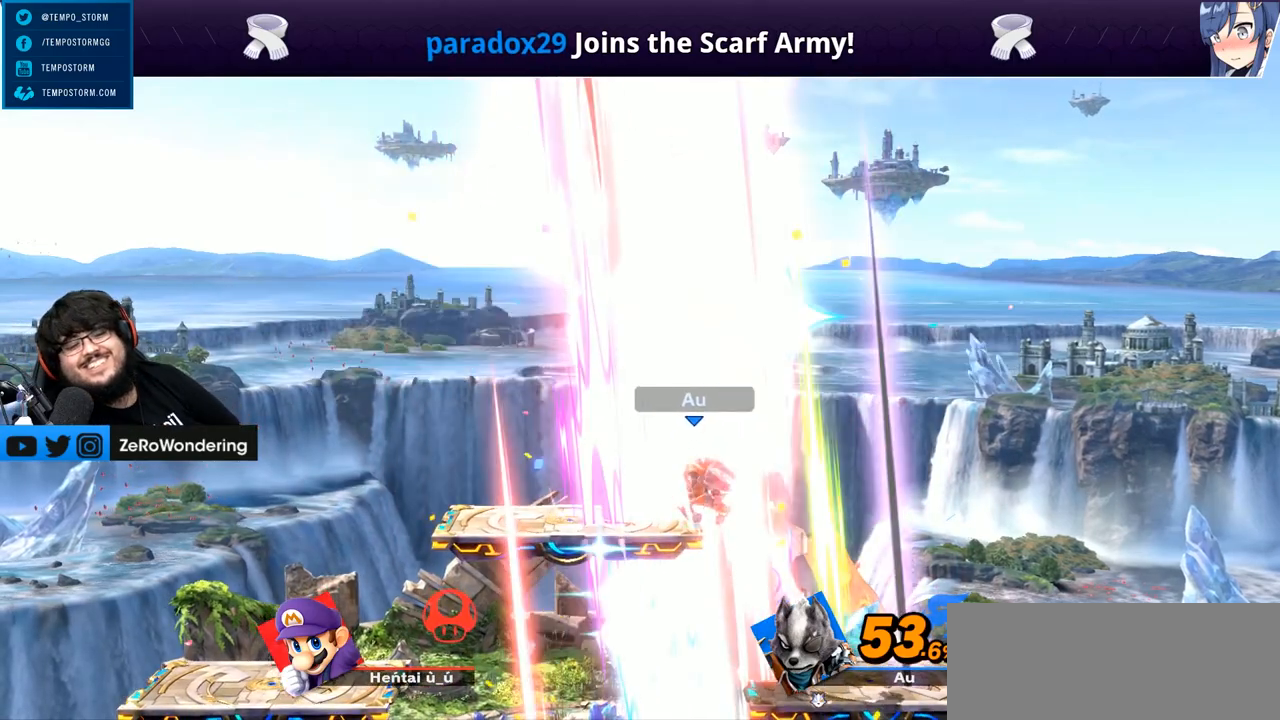
{"buttons": [], "left_stick": "center", "right_stick": "center", "events": []}
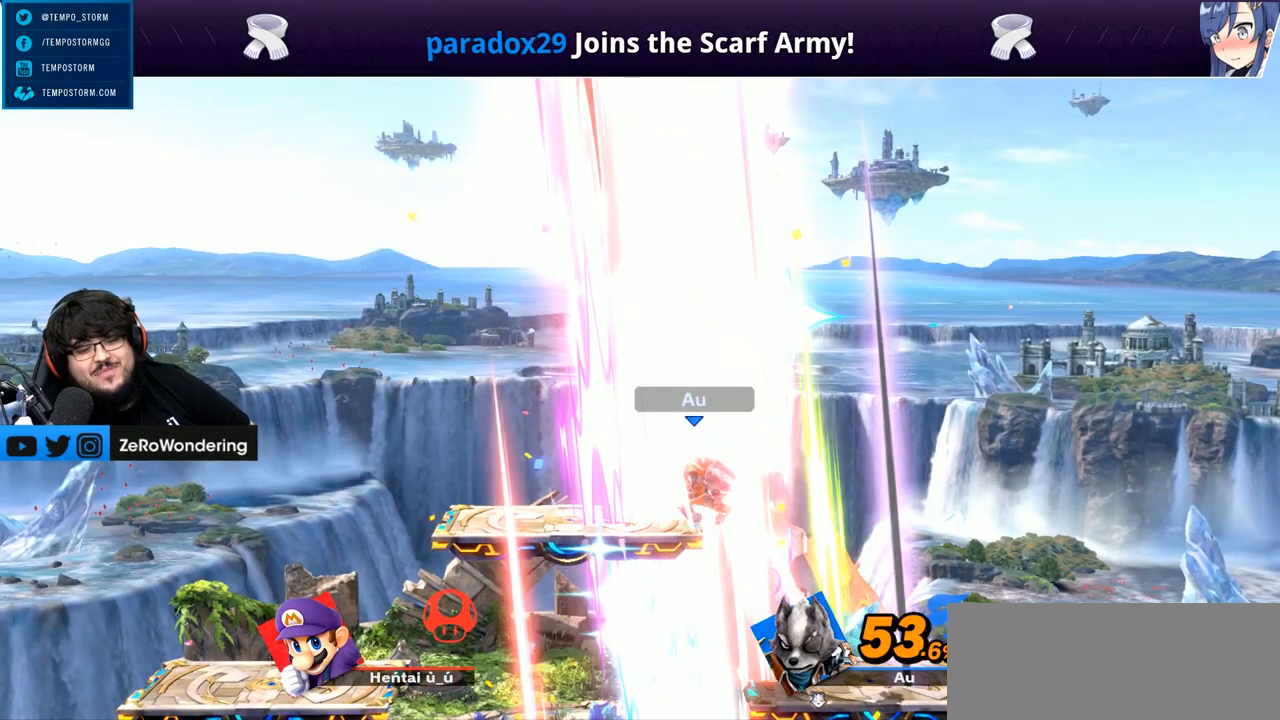
{"buttons": [], "left_stick": "center", "right_stick": "center", "events": []}
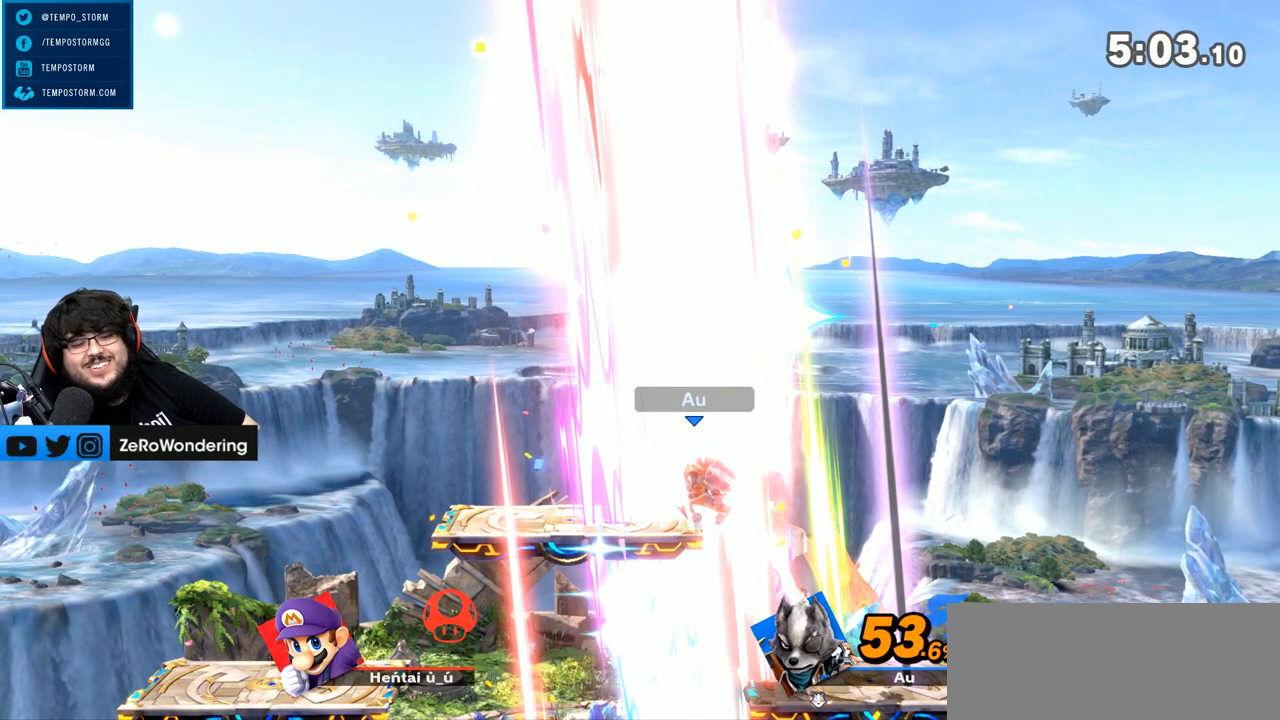
{"buttons": [], "left_stick": "center", "right_stick": "center", "events": []}
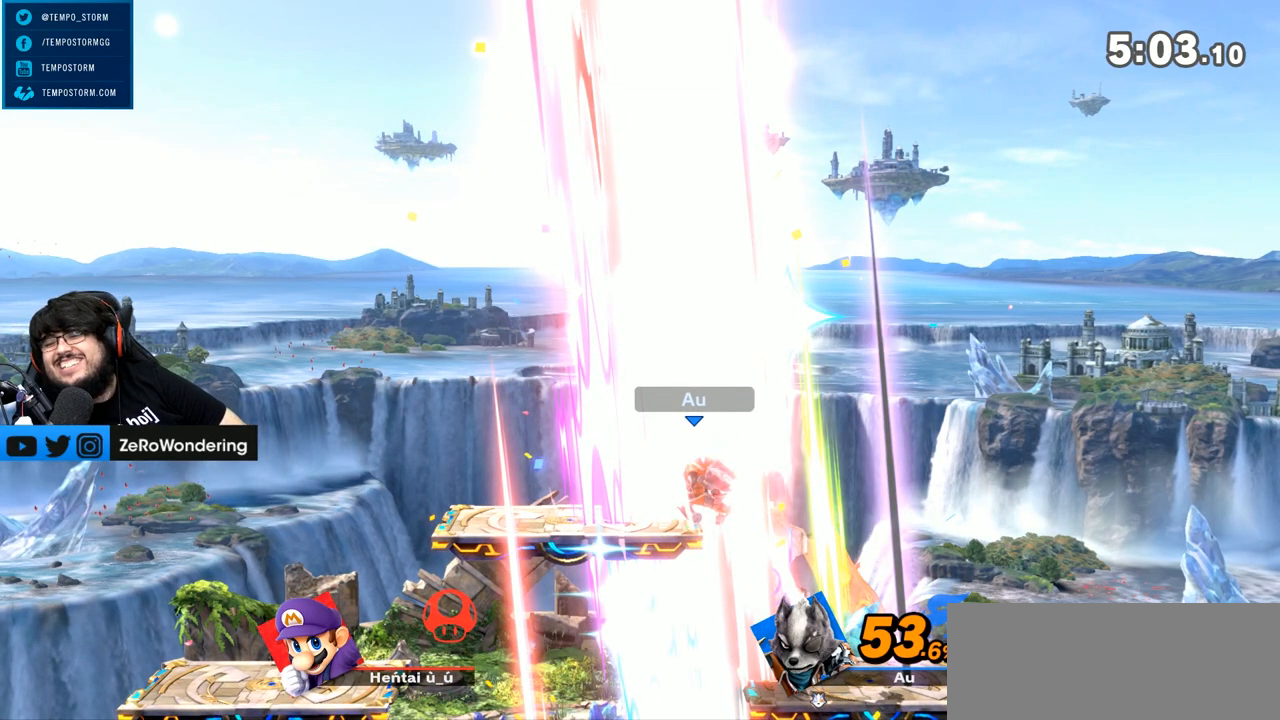
{"buttons": [], "left_stick": "center", "right_stick": "center", "events": []}
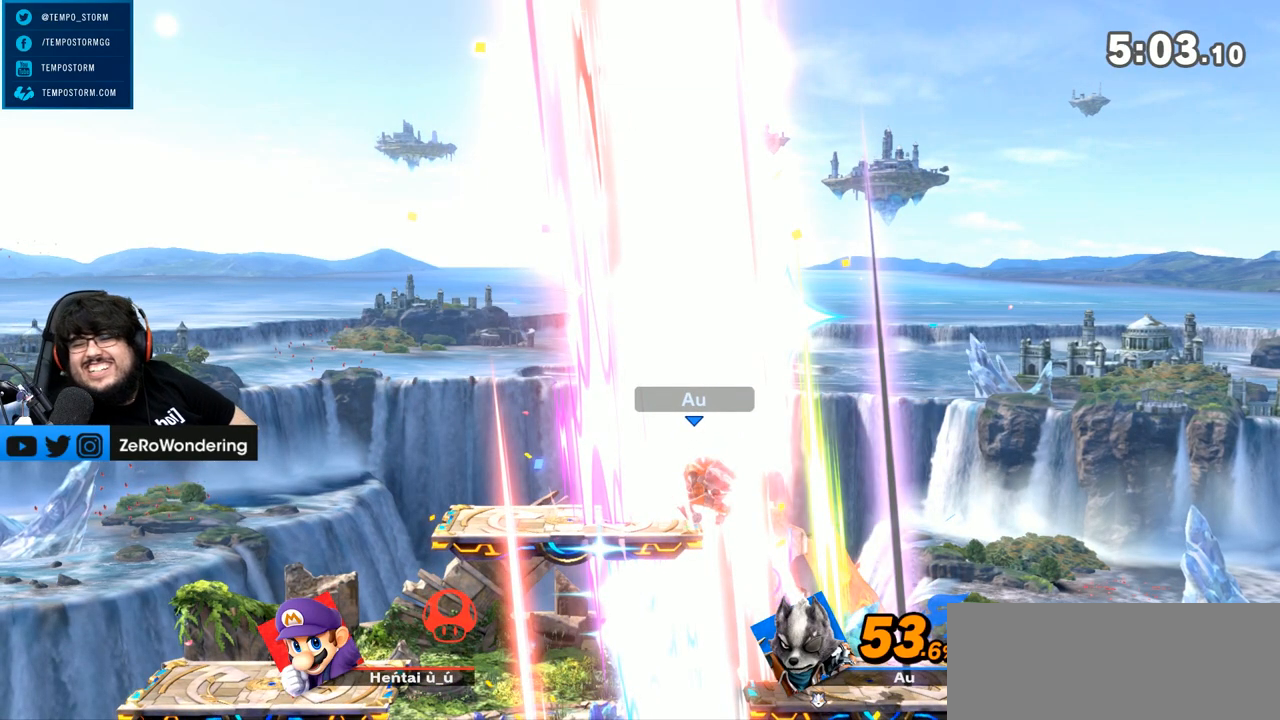
{"buttons": [], "left_stick": "center", "right_stick": "center", "events": []}
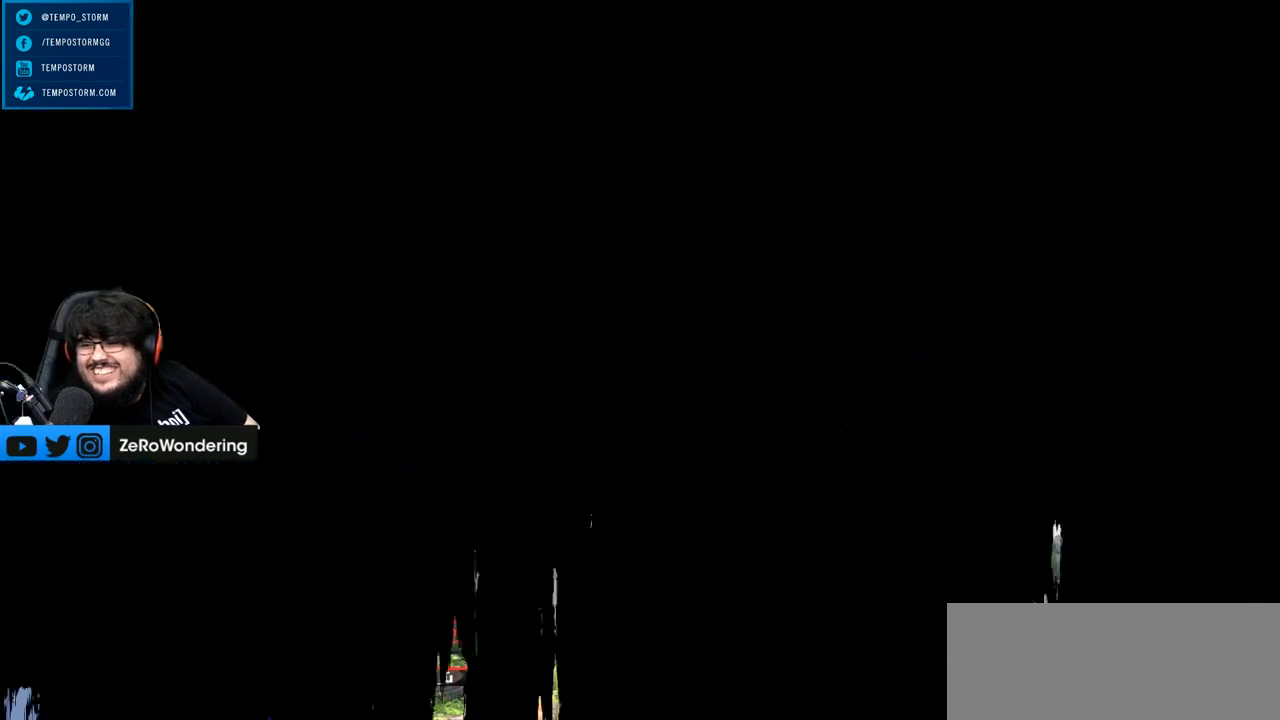
{"buttons": [], "left_stick": "left", "right_stick": "center", "events": [[250, "left_stick", "left"]]}